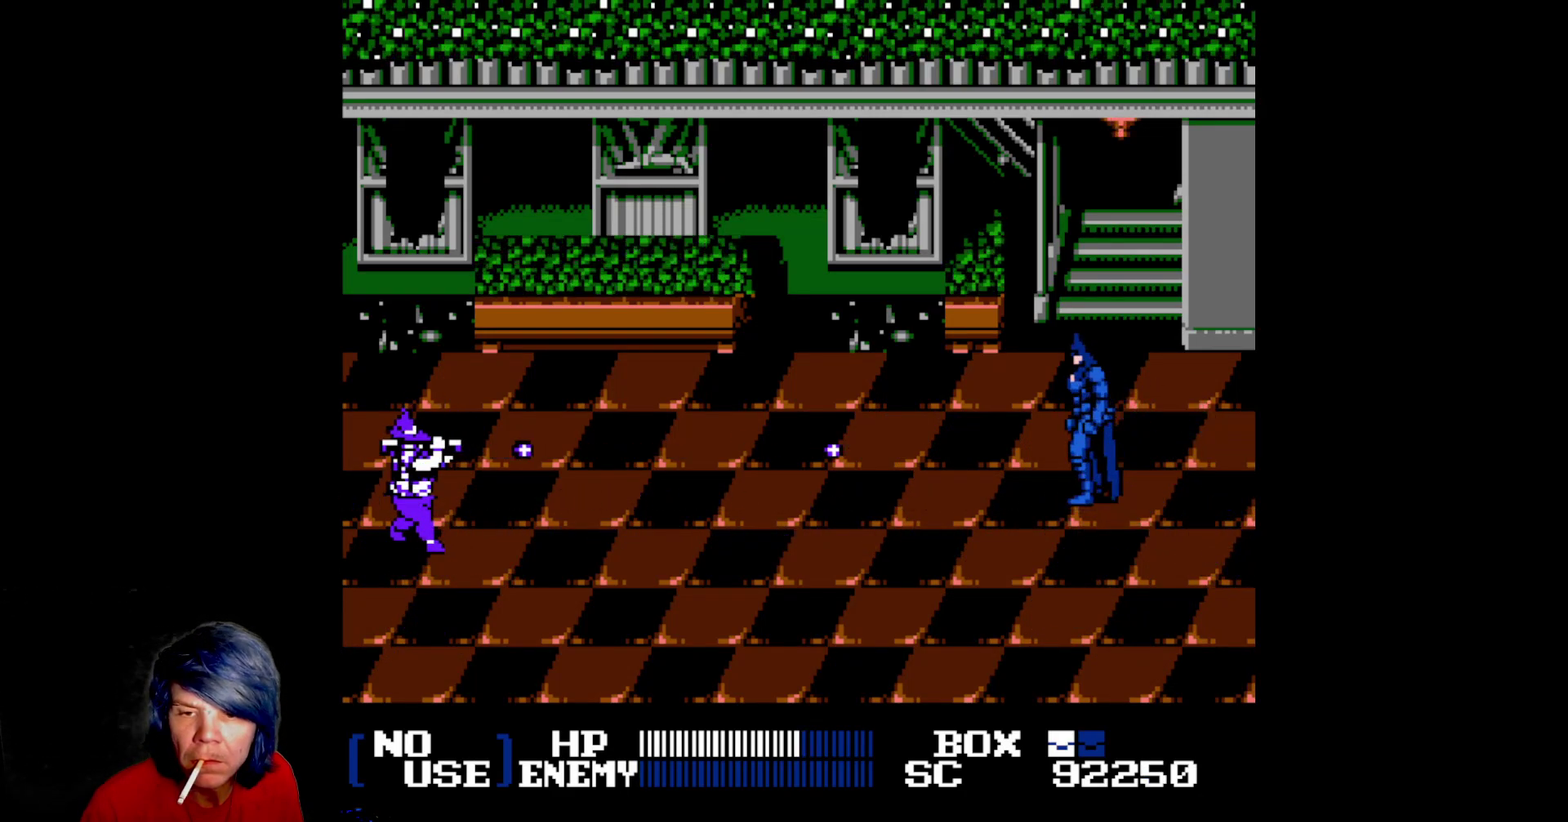
Gameplay with a controller (Nintendo layout); each line is a JSON object with the inputs held at the frame after it. "events" lists button and stick changes between this image and that frame as [ms after this image, input, new state], when the widget could be followed in between. Not read: L3 R3.
{"buttons": ["DPAD_UP", "DPAD_LEFT"]}
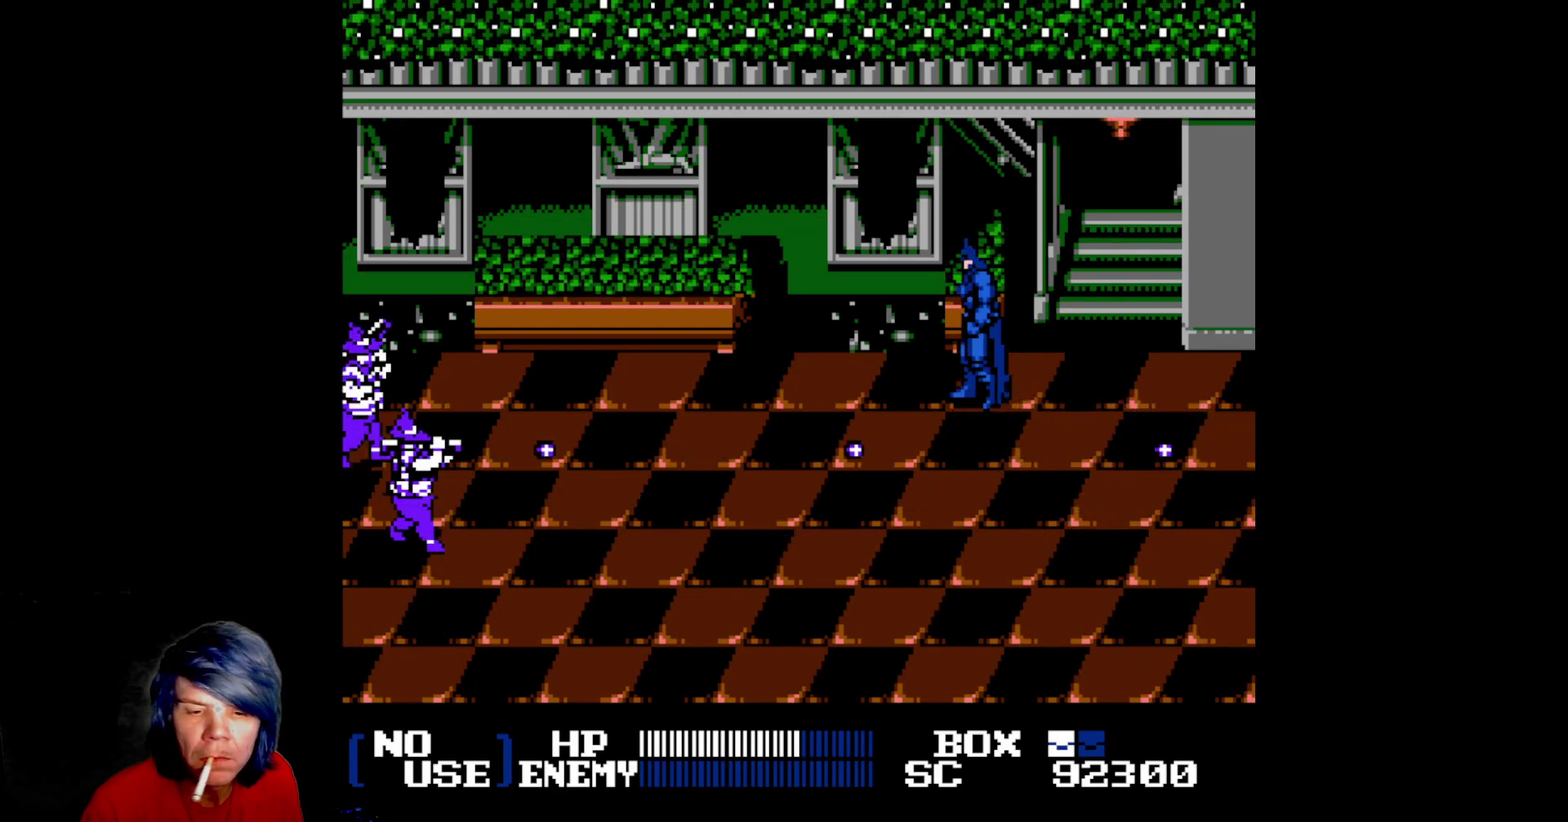
{"buttons": ["DPAD_DOWN", "DPAD_LEFT"], "events": [[83, "DPAD_UP", "up"], [300, "DPAD_DOWN", "down"]]}
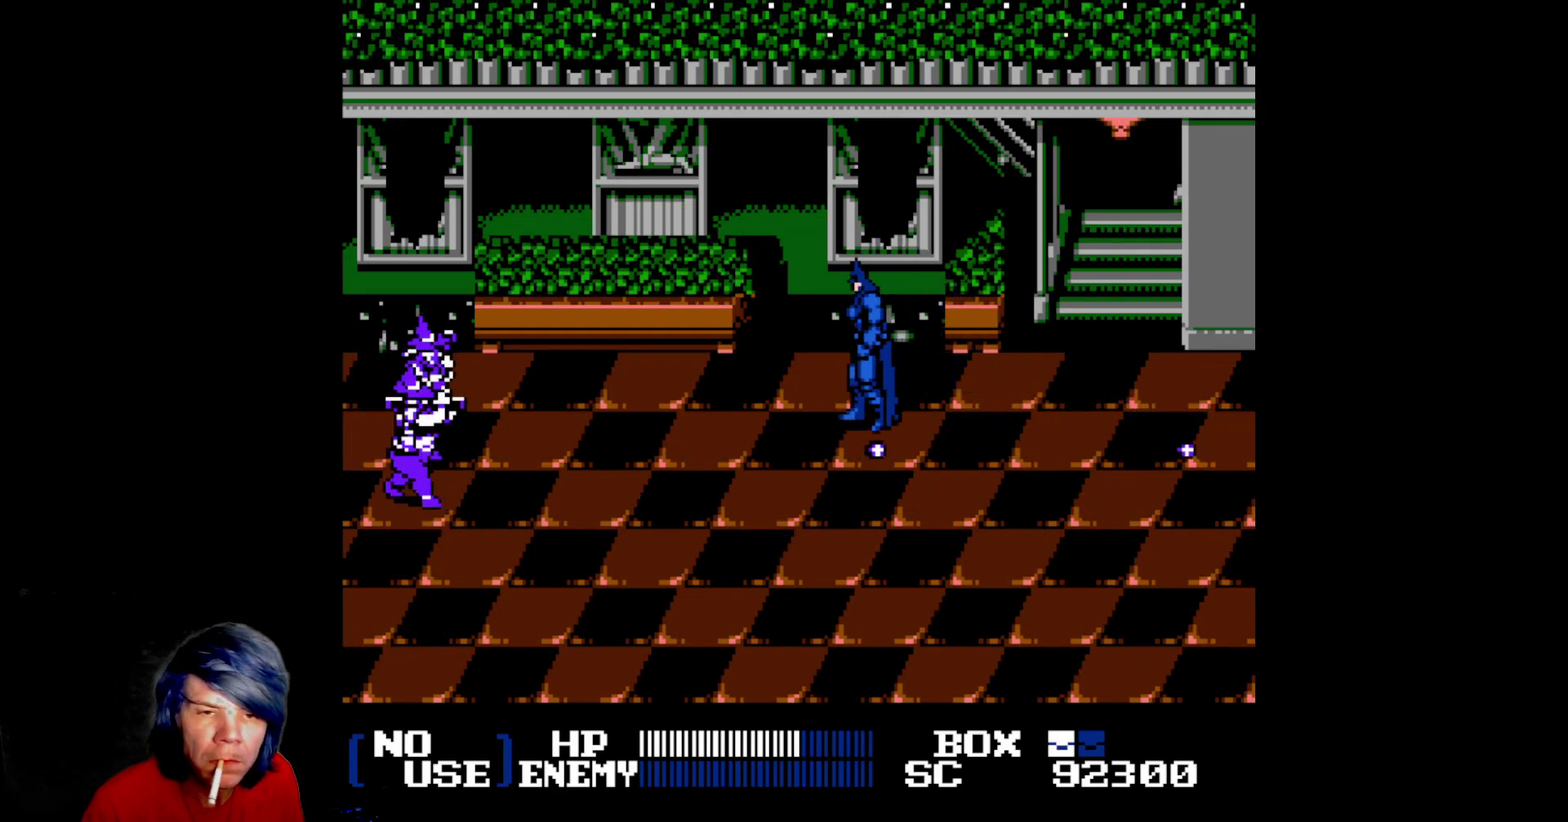
{"buttons": ["DPAD_DOWN", "DPAD_LEFT"]}
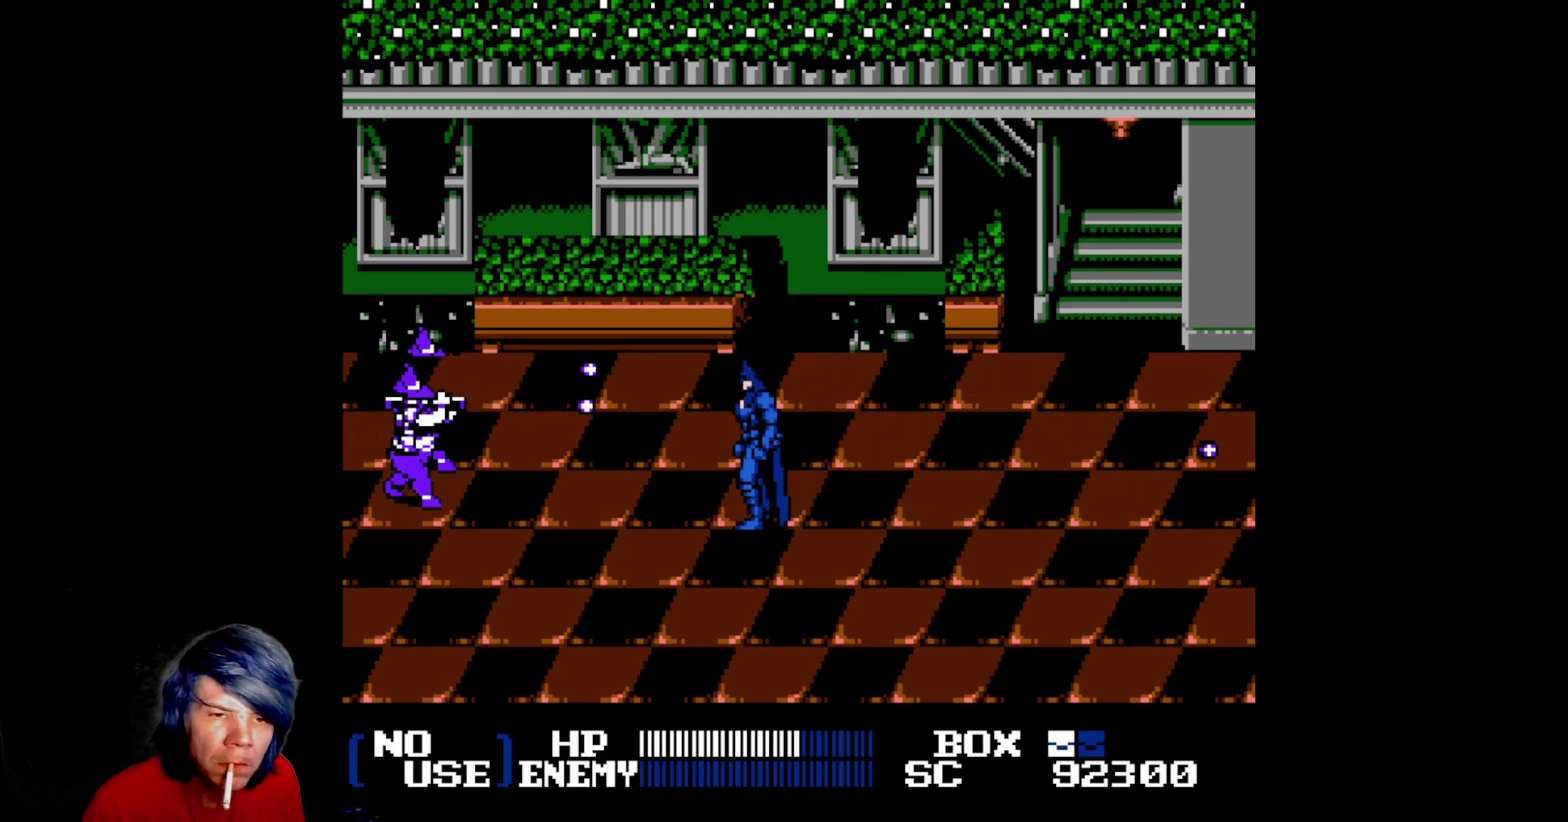
{"buttons": ["DPAD_DOWN", "DPAD_LEFT"]}
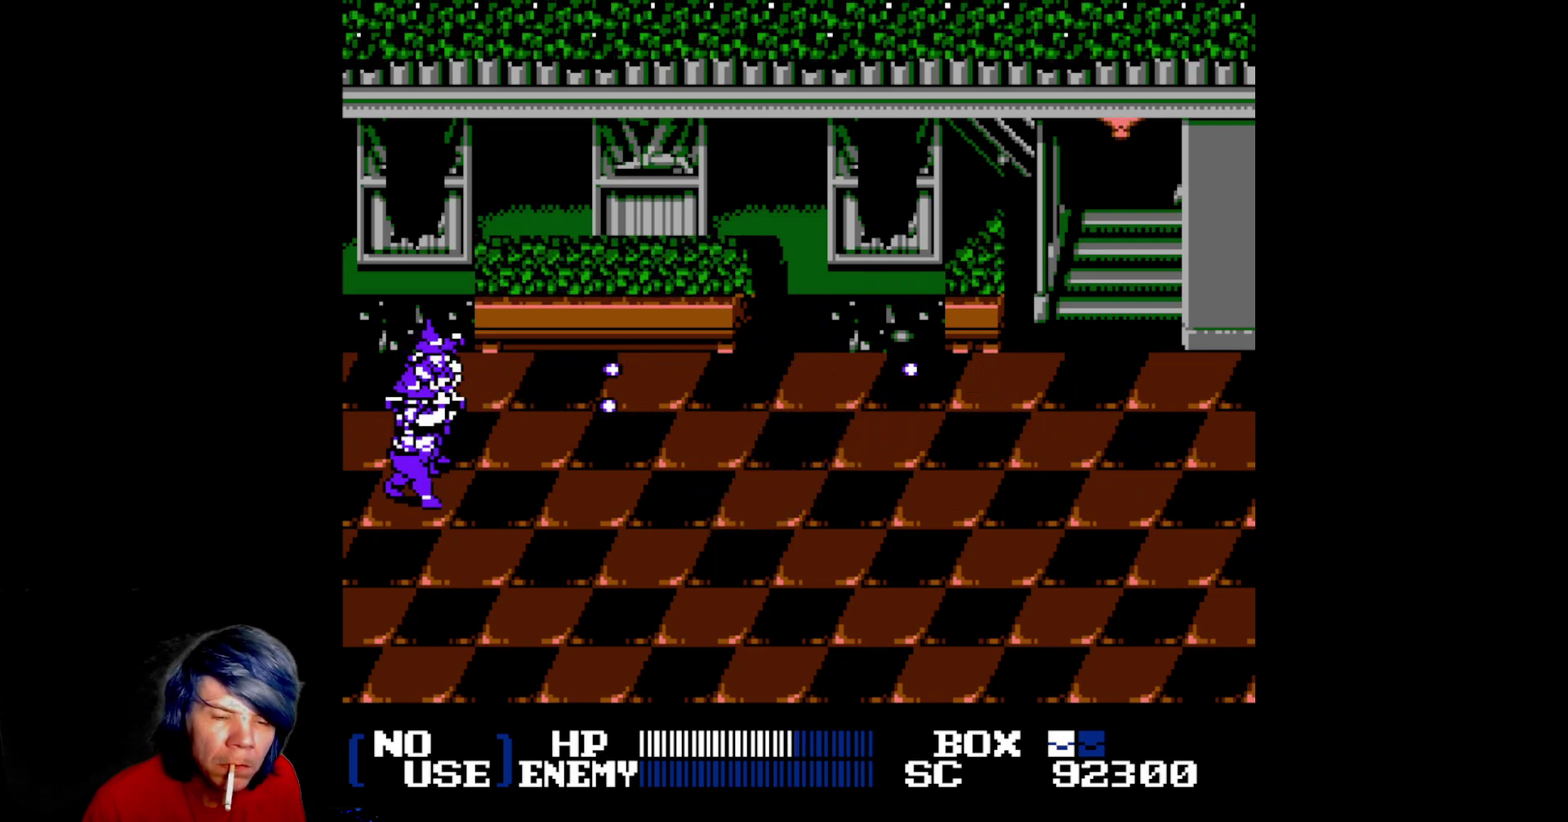
{"buttons": ["DPAD_LEFT"], "events": [[400, "DPAD_DOWN", "up"]]}